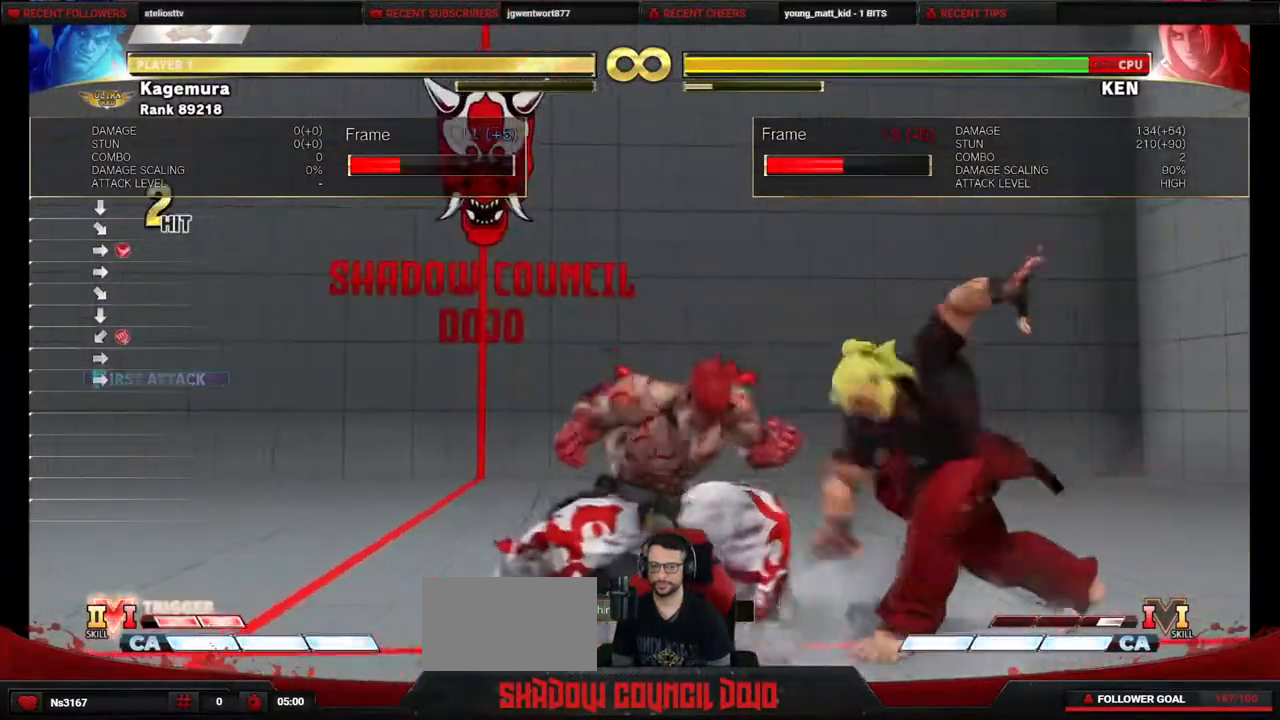
Gameplay with a controller (PlayStation layout); each line is a JSON object with the inputs held at the frame after it. "events" lists button and stick changes between this image and that frame as [ms after this image, input, new state], when the widget could be followed in between. Not read: L3 R3 other_buttons.
{"buttons": ["L2", "DPAD_LEFT"], "events": [[150, "TRIANGLE", "down"], [217, "DPAD_LEFT", "down"], [283, "TRIANGLE", "up"], [300, "DPAD_DOWN", "up"], [333, "L2", "down"]]}
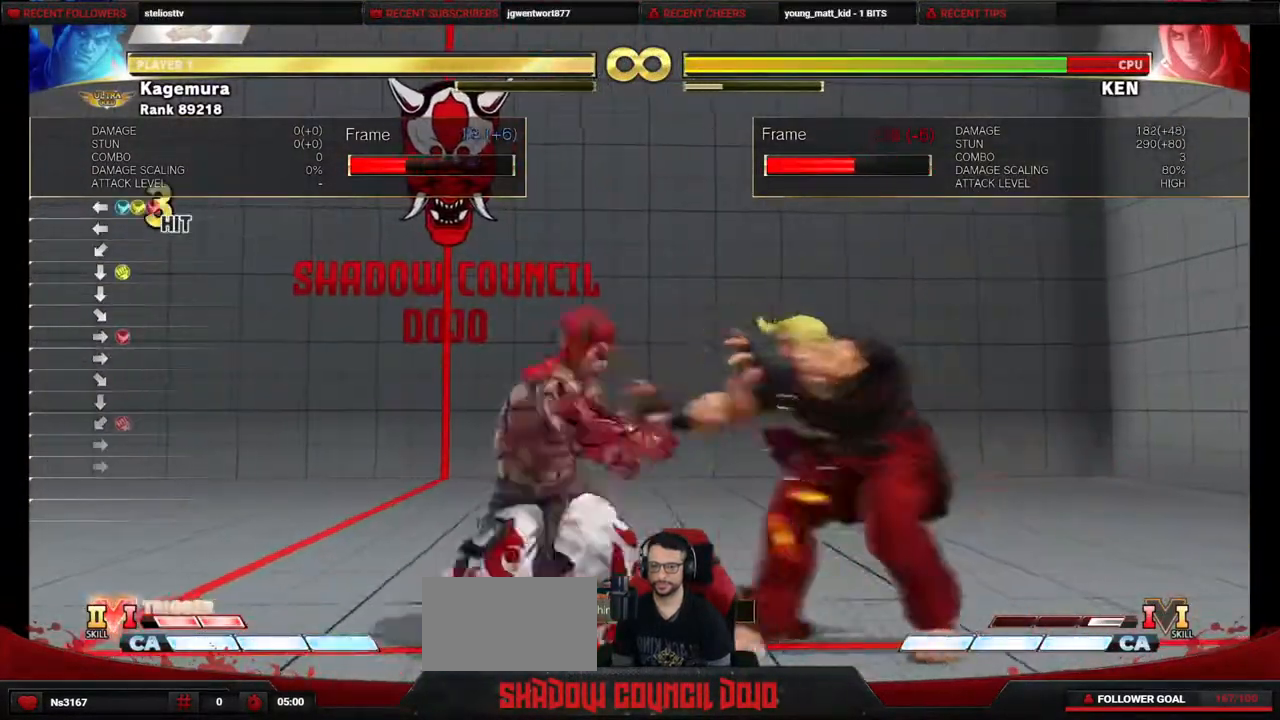
{"buttons": ["L2"], "events": [[433, "DPAD_LEFT", "up"]]}
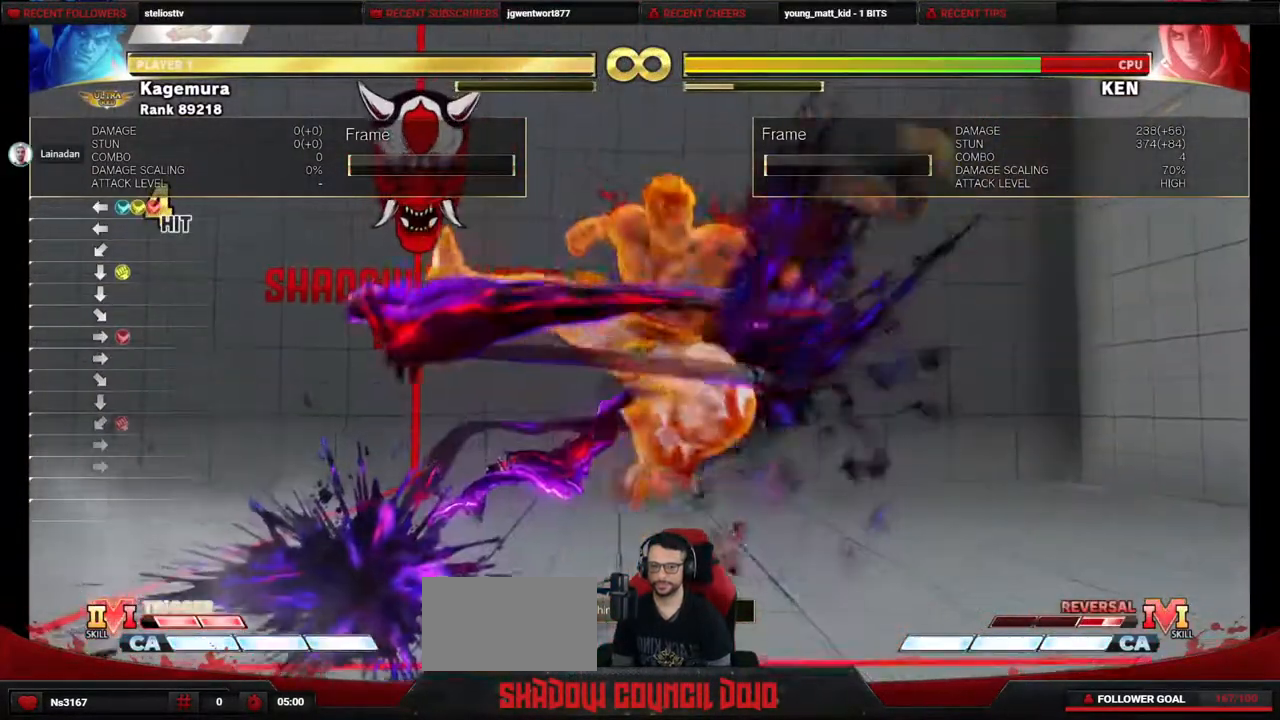
{"buttons": ["DPAD_DOWN"], "events": [[33, "L2", "up"], [183, "DPAD_RIGHT", "down"], [267, "DPAD_RIGHT", "up"], [333, "DPAD_RIGHT", "down"], [417, "DPAD_DOWN", "down"], [433, "DPAD_RIGHT", "up"]]}
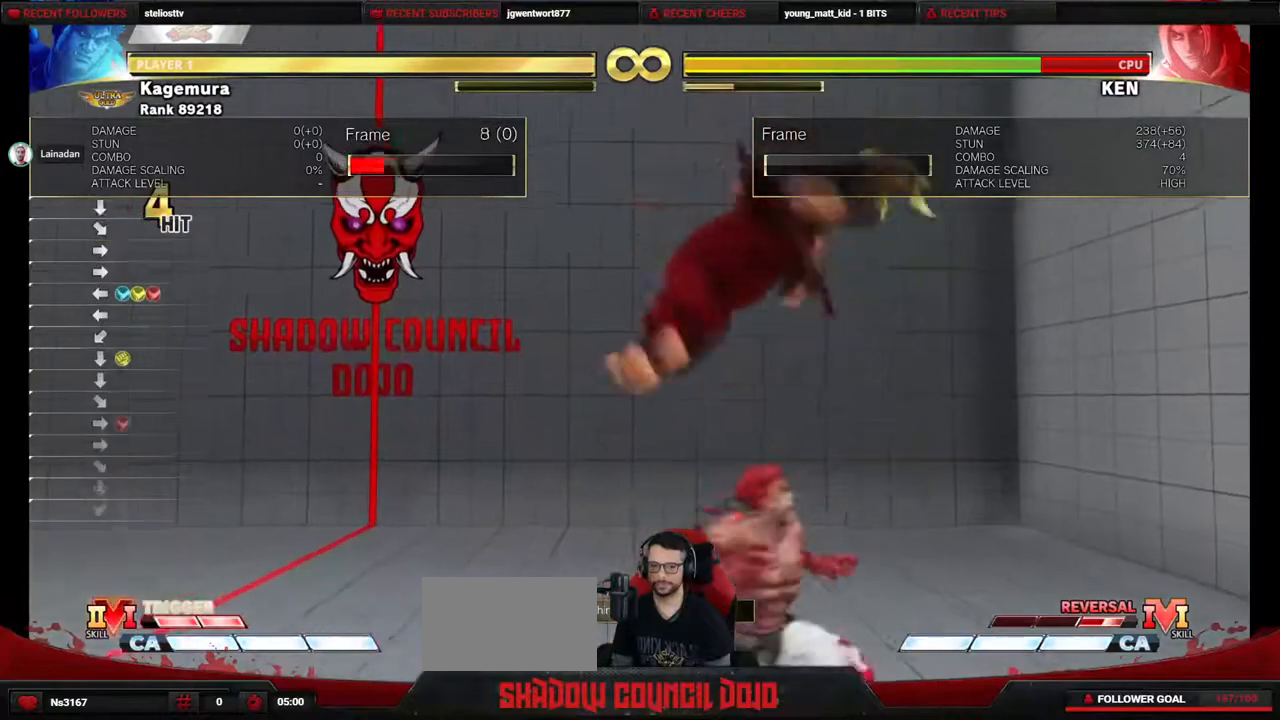
{"buttons": ["DPAD_RIGHT"], "events": [[17, "DPAD_RIGHT", "down"], [50, "DPAD_DOWN", "up"], [50, "R1", "down"], [117, "R1", "up"], [183, "R1", "down"], [367, "R1", "up"]]}
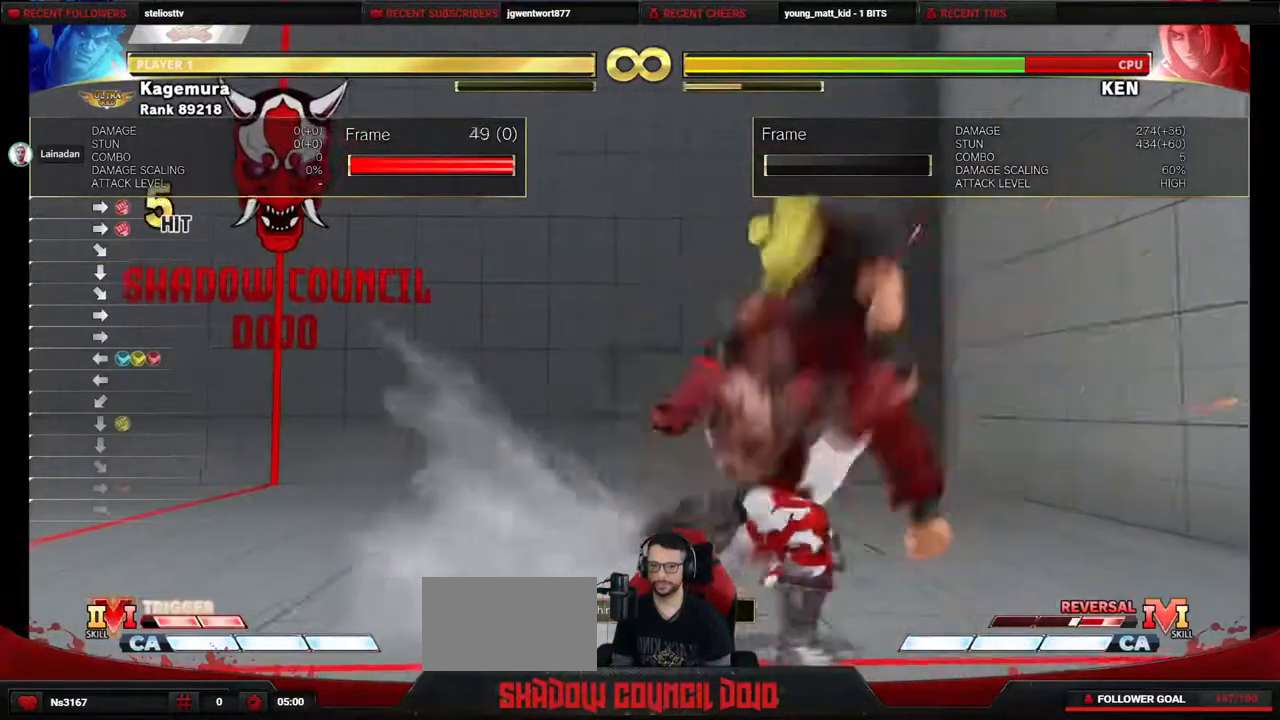
{"buttons": [], "events": [[17, "DPAD_RIGHT", "up"], [250, "START", "down"], [450, "START", "up"]]}
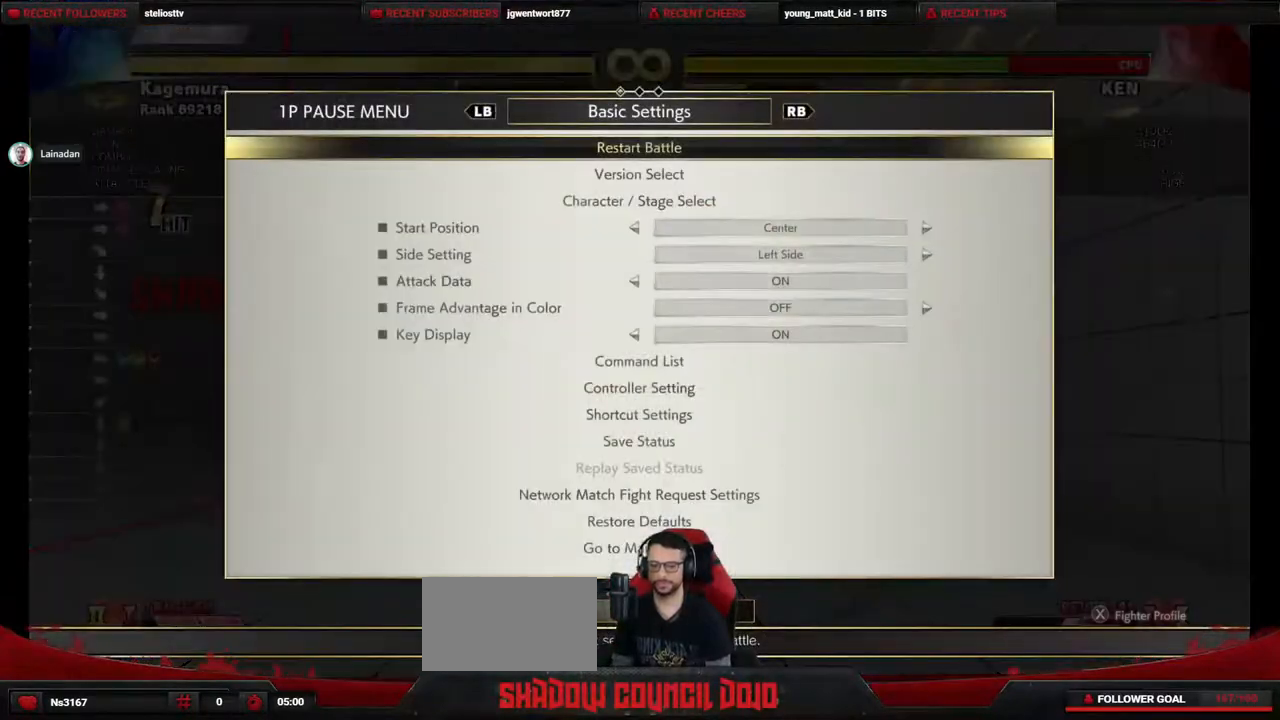
{"buttons": [], "events": []}
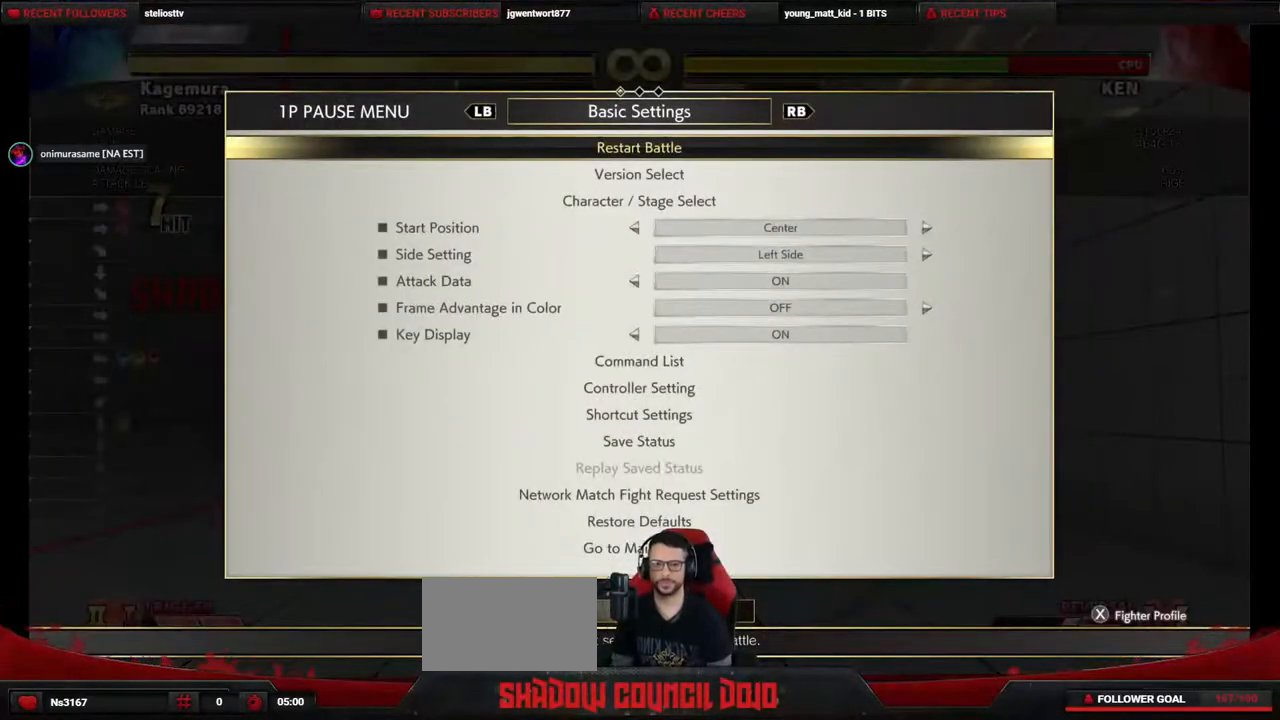
{"buttons": [], "events": []}
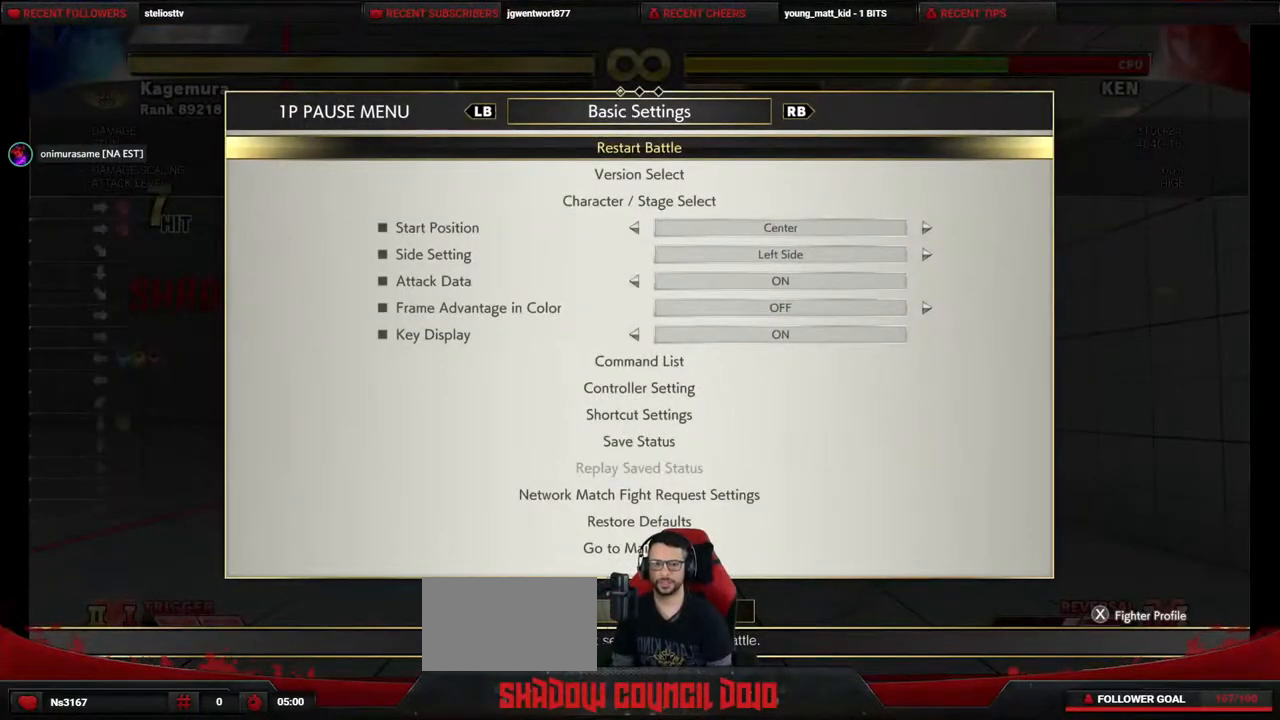
{"buttons": [], "events": [[17, "DPAD_UP", "down"], [100, "DPAD_UP", "up"], [167, "DPAD_UP", "down"], [250, "DPAD_UP", "up"], [333, "DPAD_UP", "down"], [433, "DPAD_UP", "up"]]}
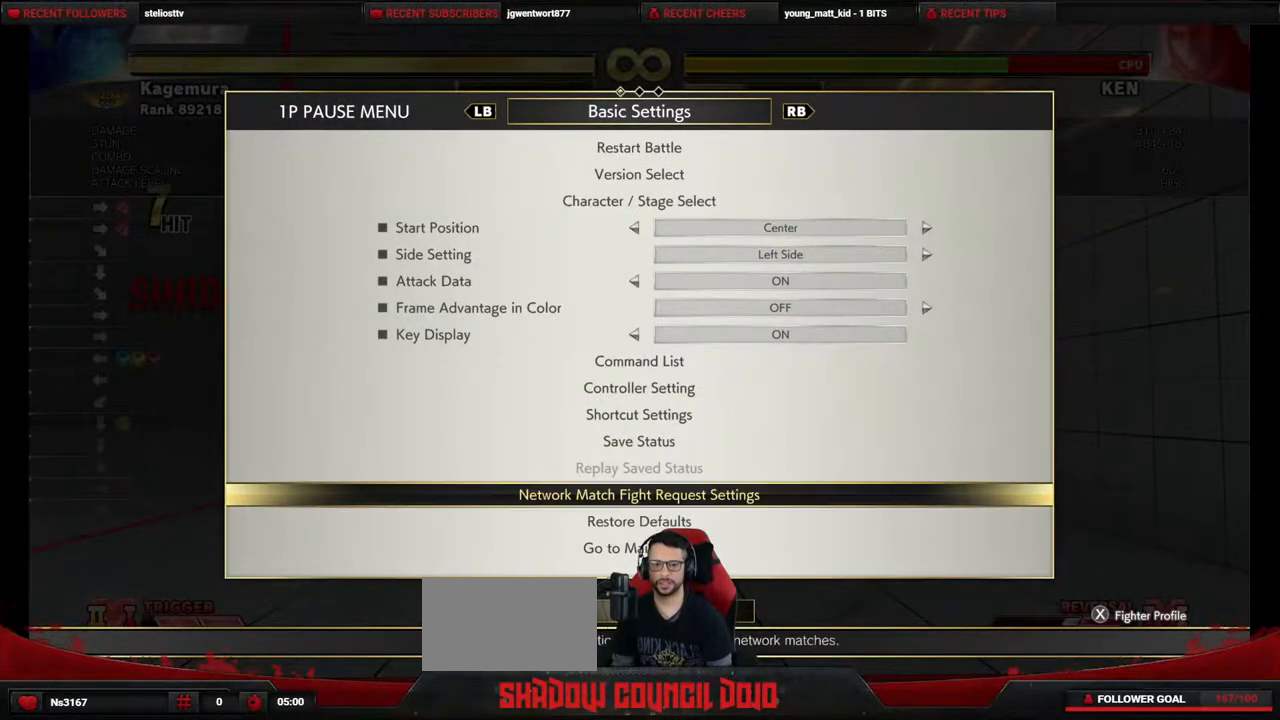
{"buttons": [], "events": [[50, "CROSS", "down"], [117, "CROSS", "up"]]}
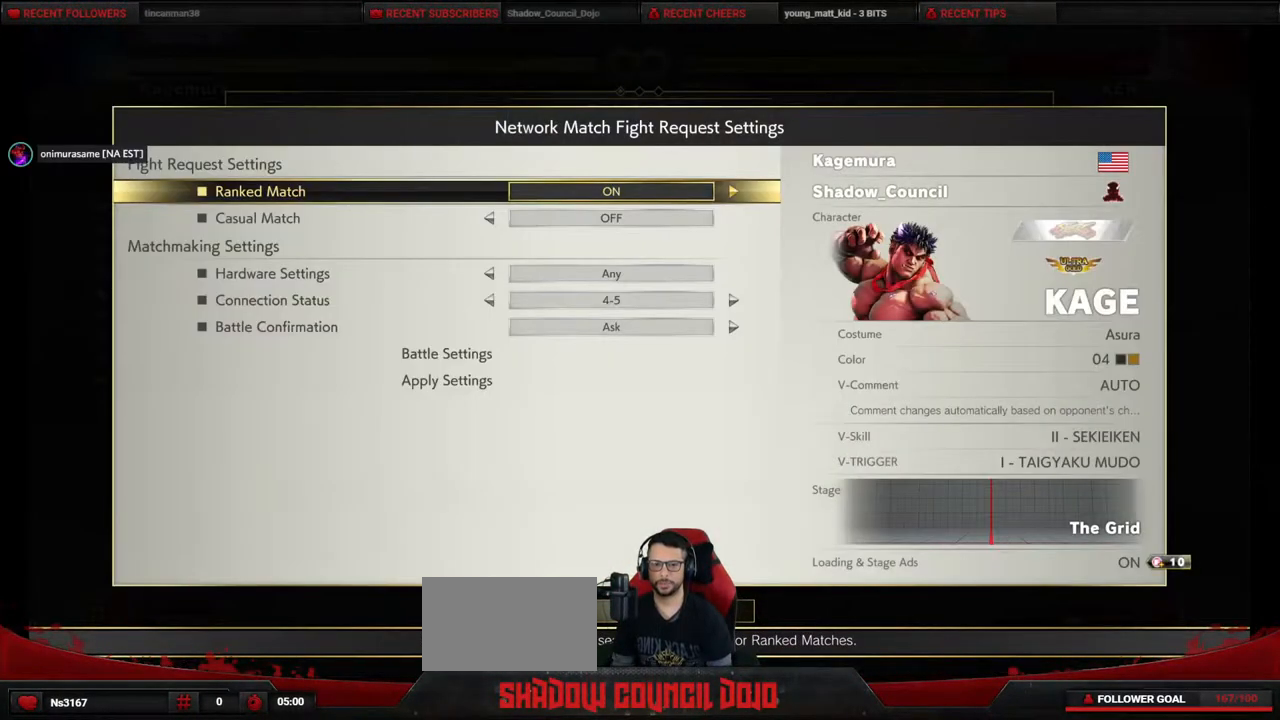
{"buttons": [], "events": []}
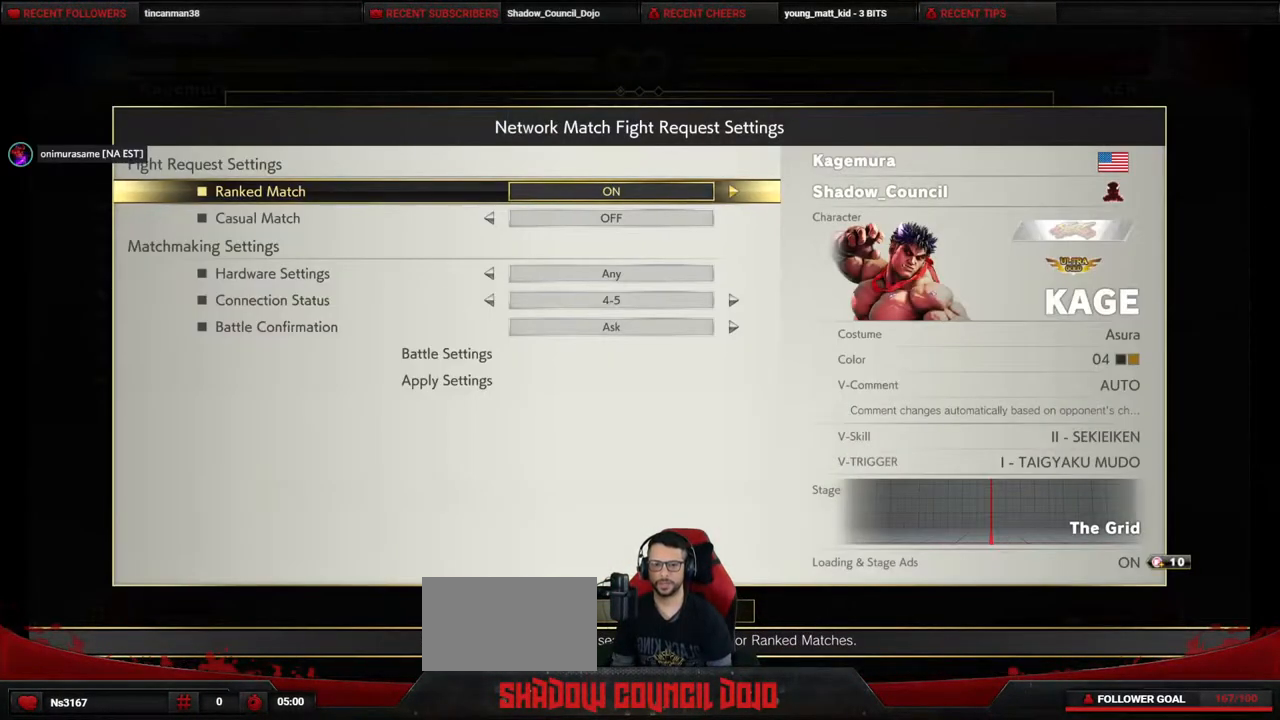
{"buttons": ["DPAD_LEFT"], "events": [[500, "DPAD_LEFT", "down"]]}
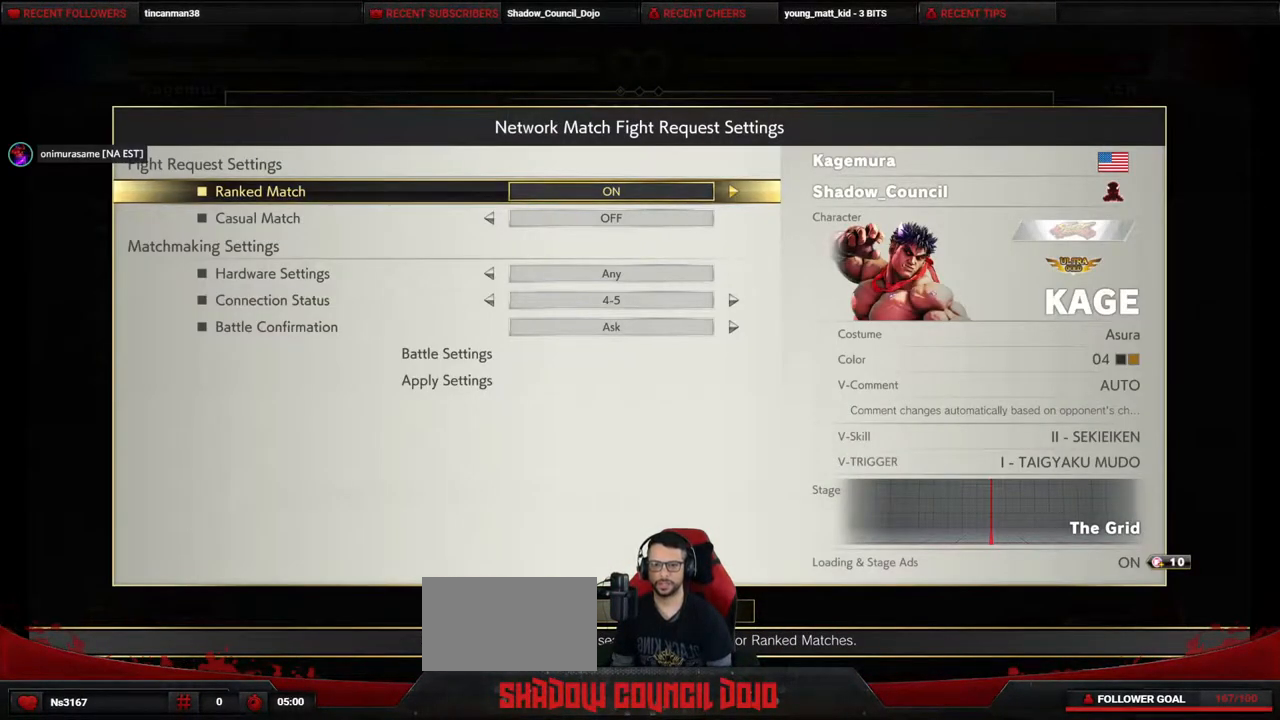
{"buttons": [], "events": [[133, "DPAD_LEFT", "up"]]}
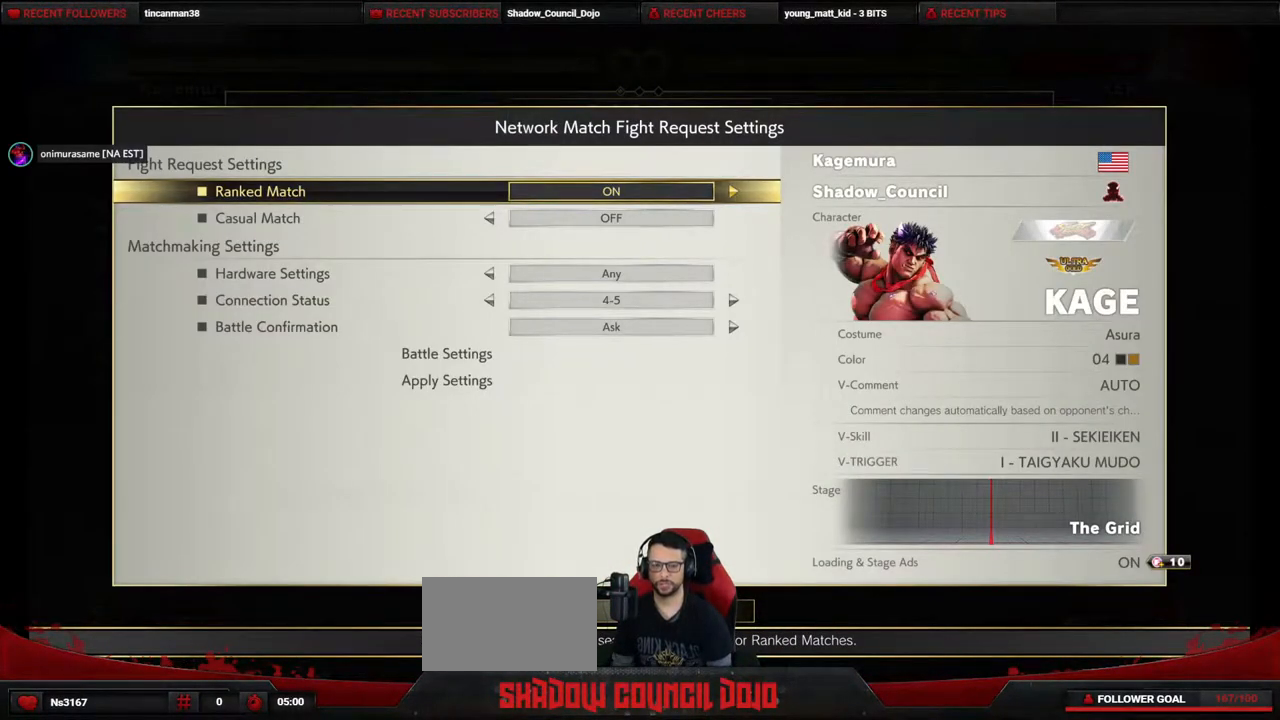
{"buttons": [], "events": []}
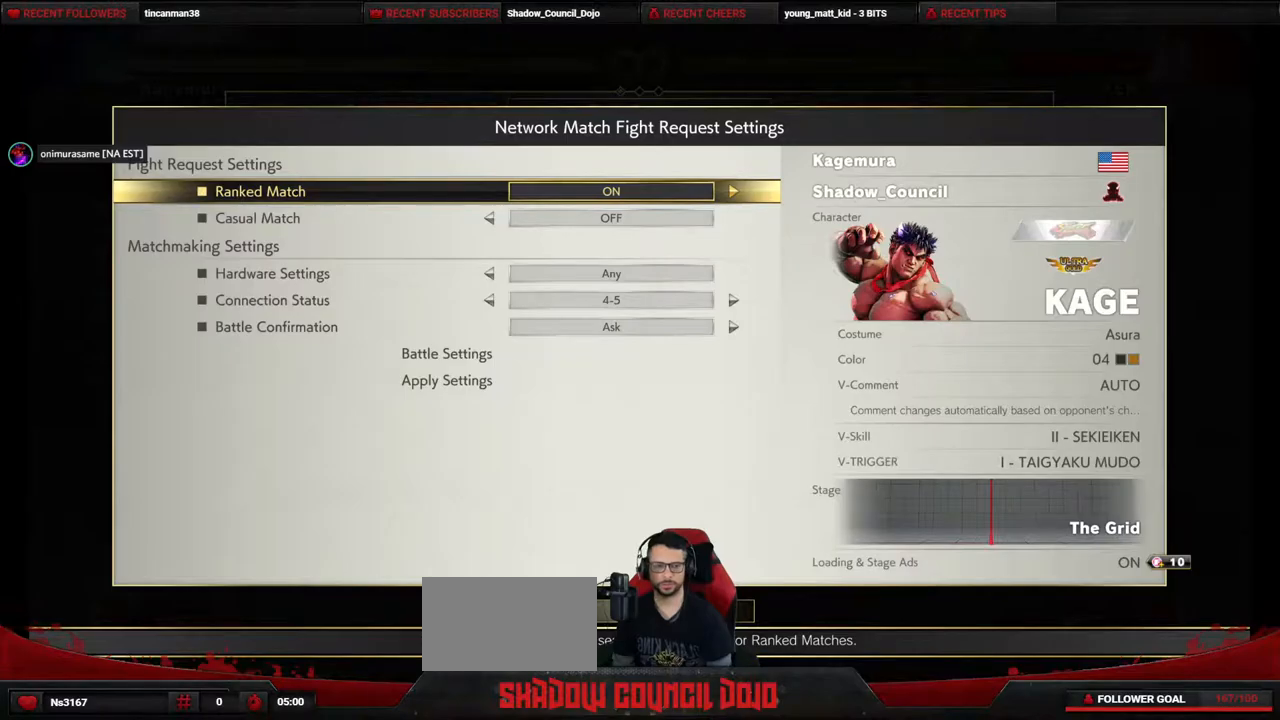
{"buttons": [], "events": []}
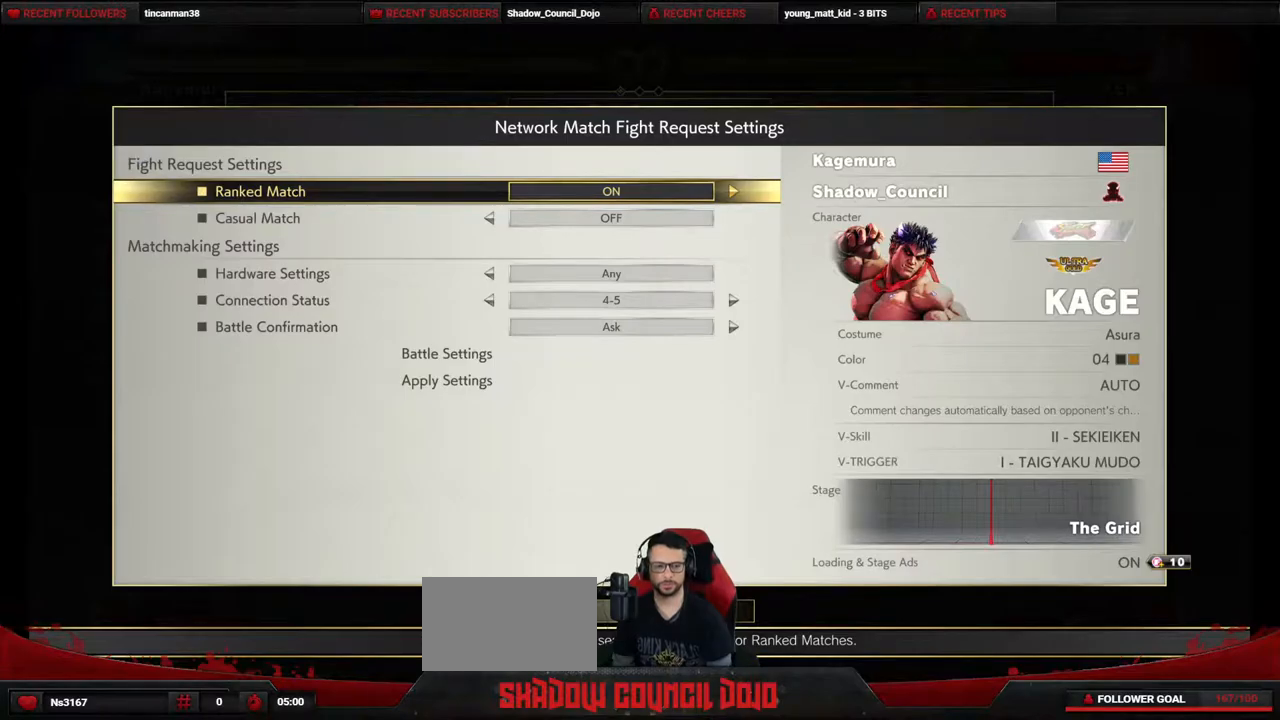
{"buttons": ["CIRCLE"], "events": [[100, "CIRCLE", "down"], [133, "CIRCLE", "up"], [483, "CIRCLE", "down"]]}
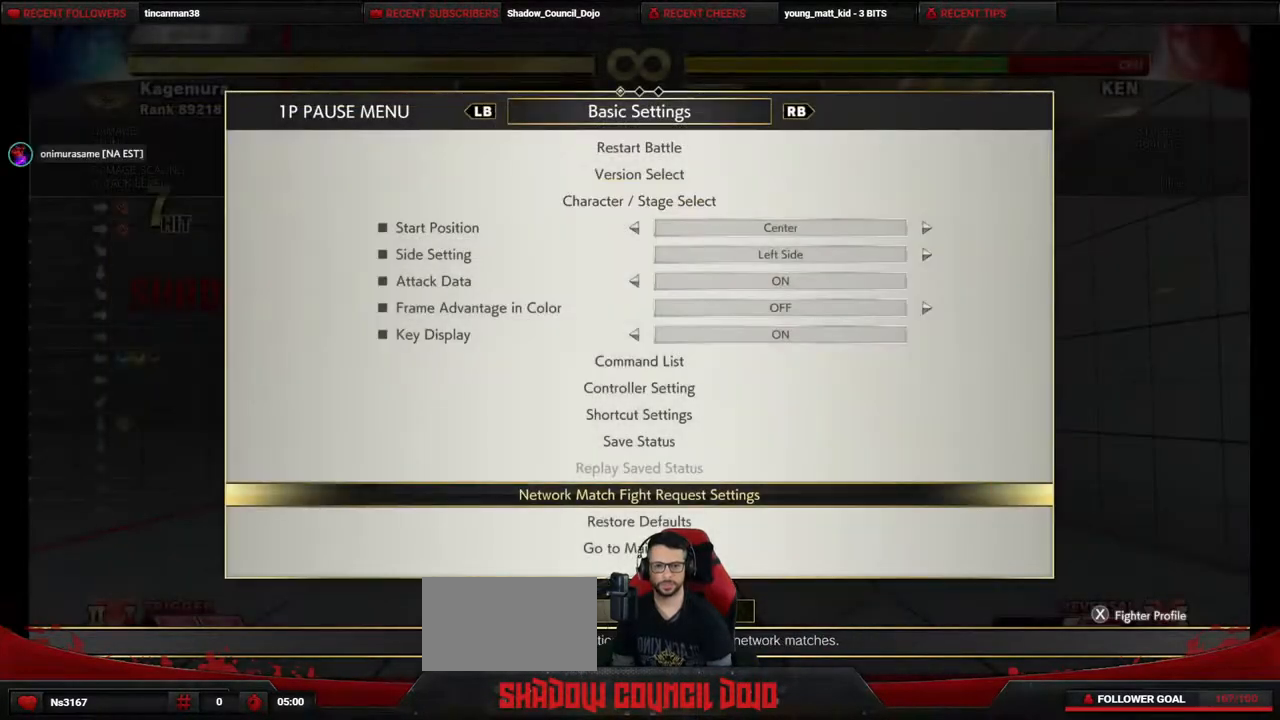
{"buttons": [], "events": [[17, "CIRCLE", "up"]]}
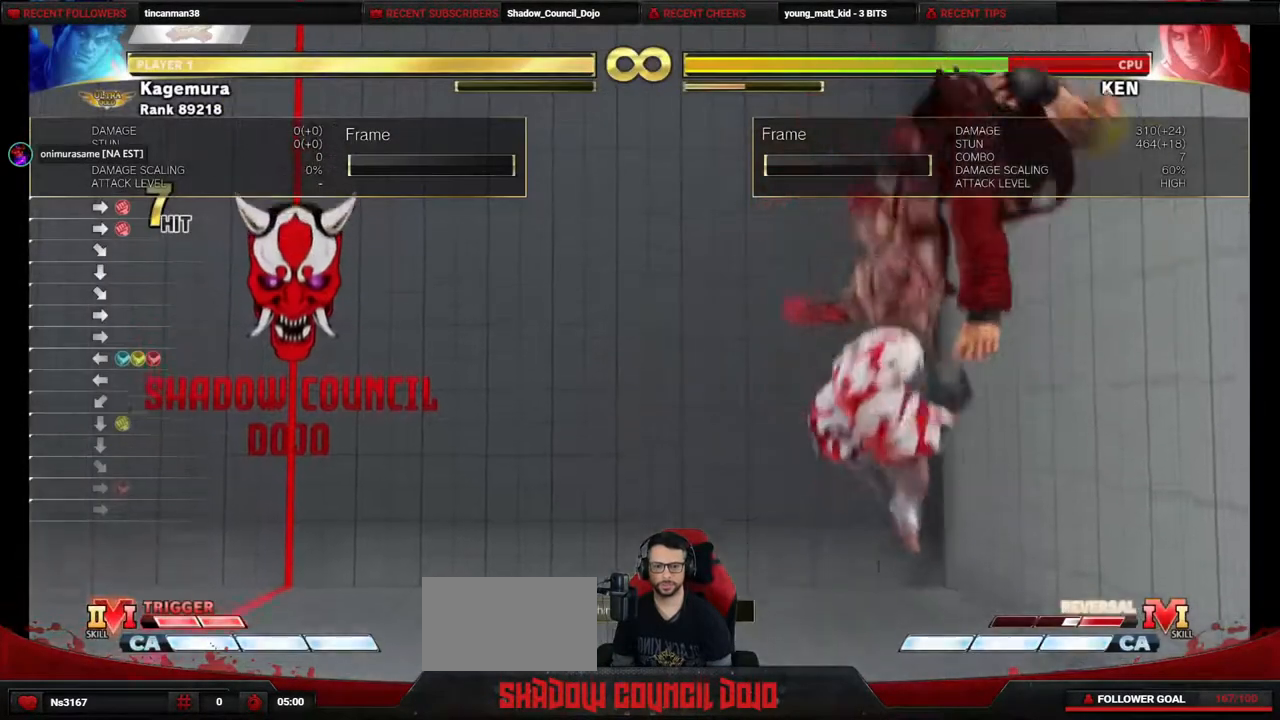
{"buttons": [], "events": []}
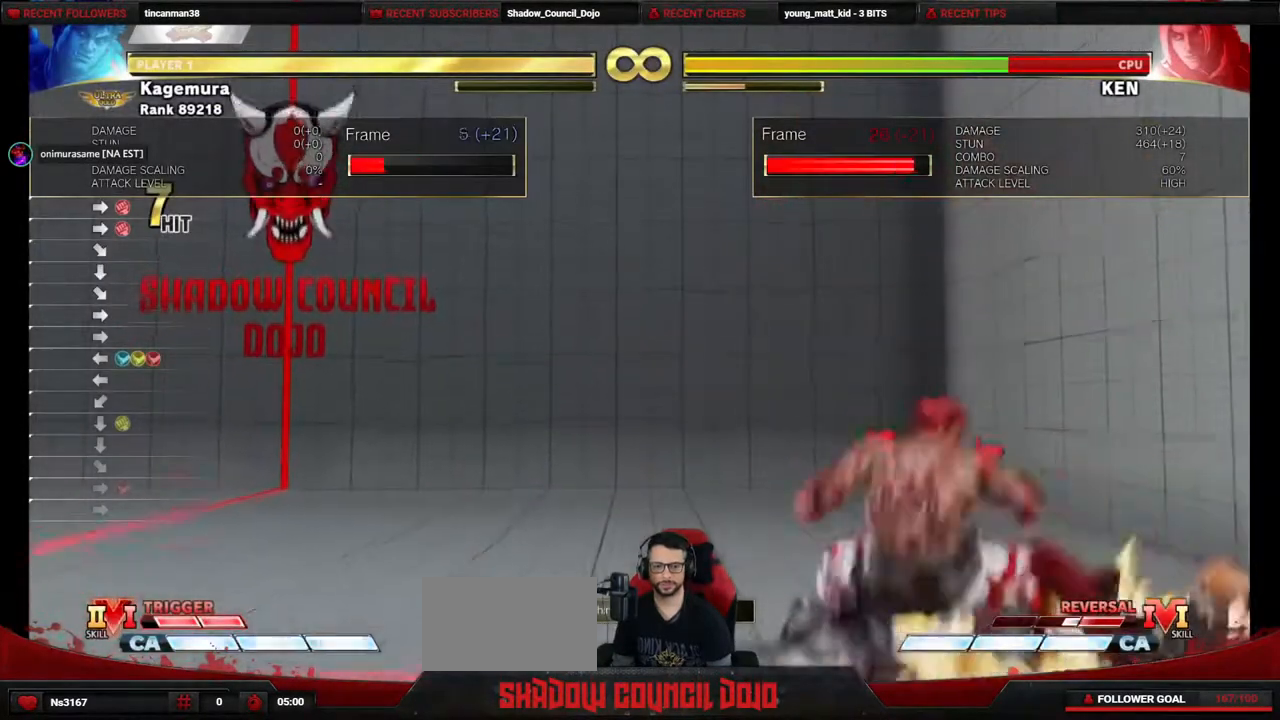
{"buttons": ["DPAD_UP", "DPAD_RIGHT"], "events": [[200, "DPAD_RIGHT", "down"], [500, "DPAD_UP", "down"]]}
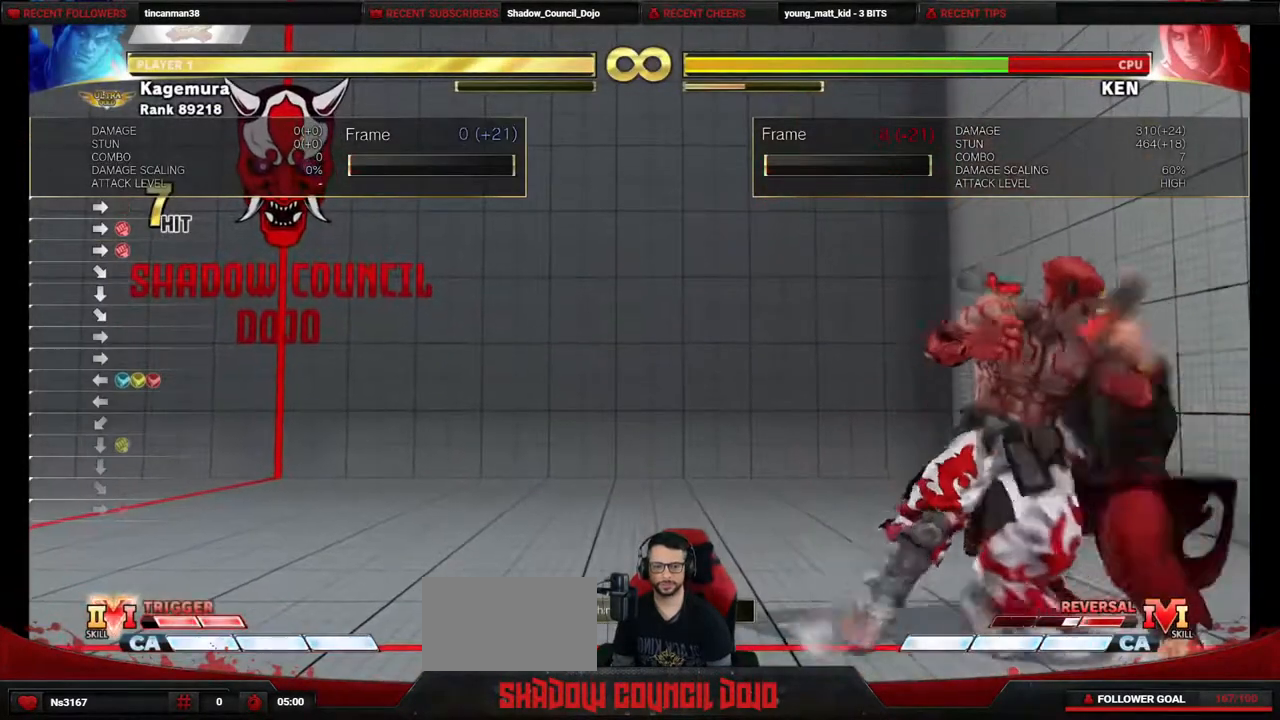
{"buttons": ["DPAD_DOWN", "DPAD_RIGHT"], "events": [[217, "DPAD_DOWN", "down"], [217, "DPAD_UP", "up"]]}
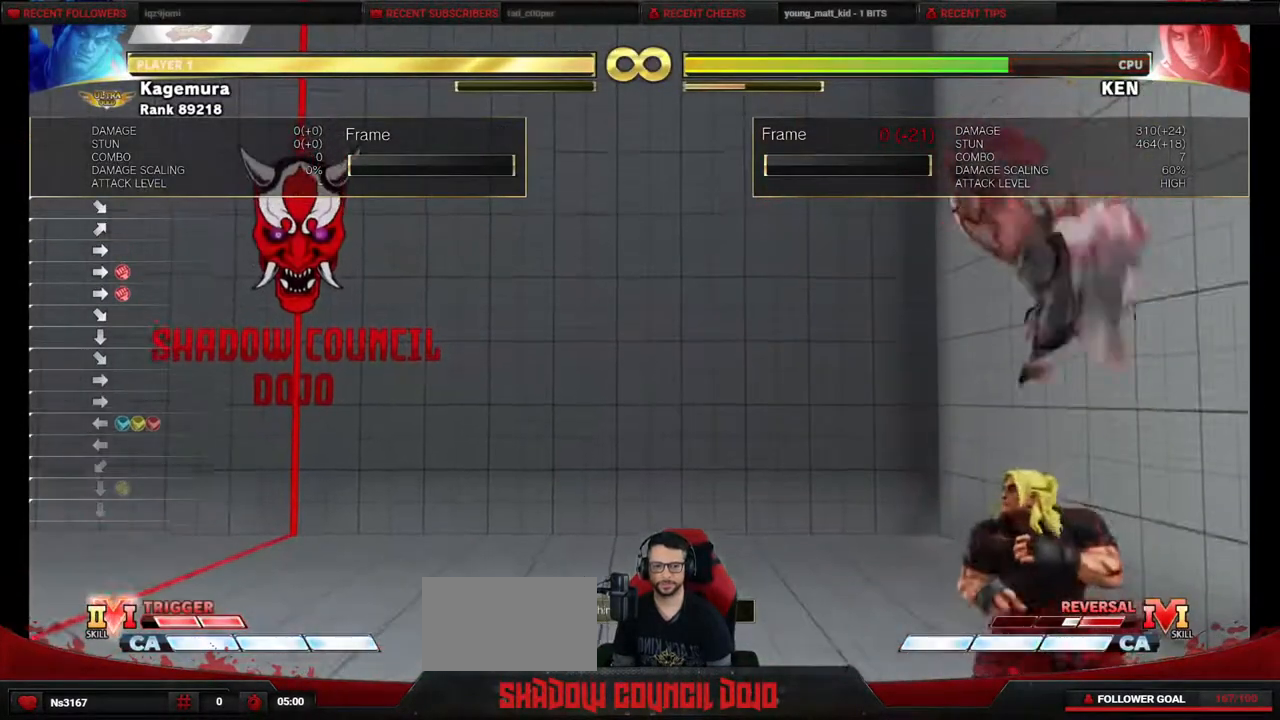
{"buttons": ["R1", "DPAD_DOWN", "DPAD_RIGHT"], "events": [[17, "CIRCLE", "down"], [267, "CIRCLE", "up"], [450, "R1", "down"]]}
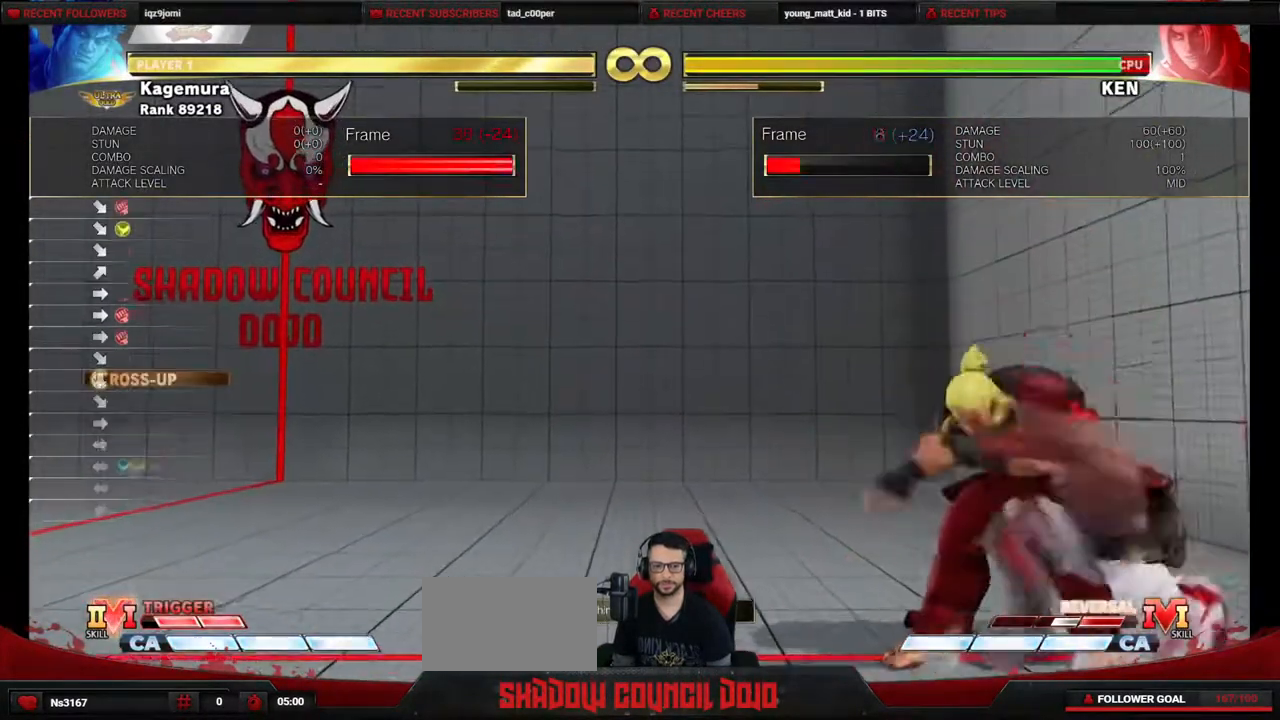
{"buttons": ["R2", "DPAD_LEFT"], "events": [[17, "DPAD_RIGHT", "up"], [50, "DPAD_LEFT", "down"], [67, "R1", "up"], [117, "DPAD_DOWN", "up"], [167, "R2", "down"]]}
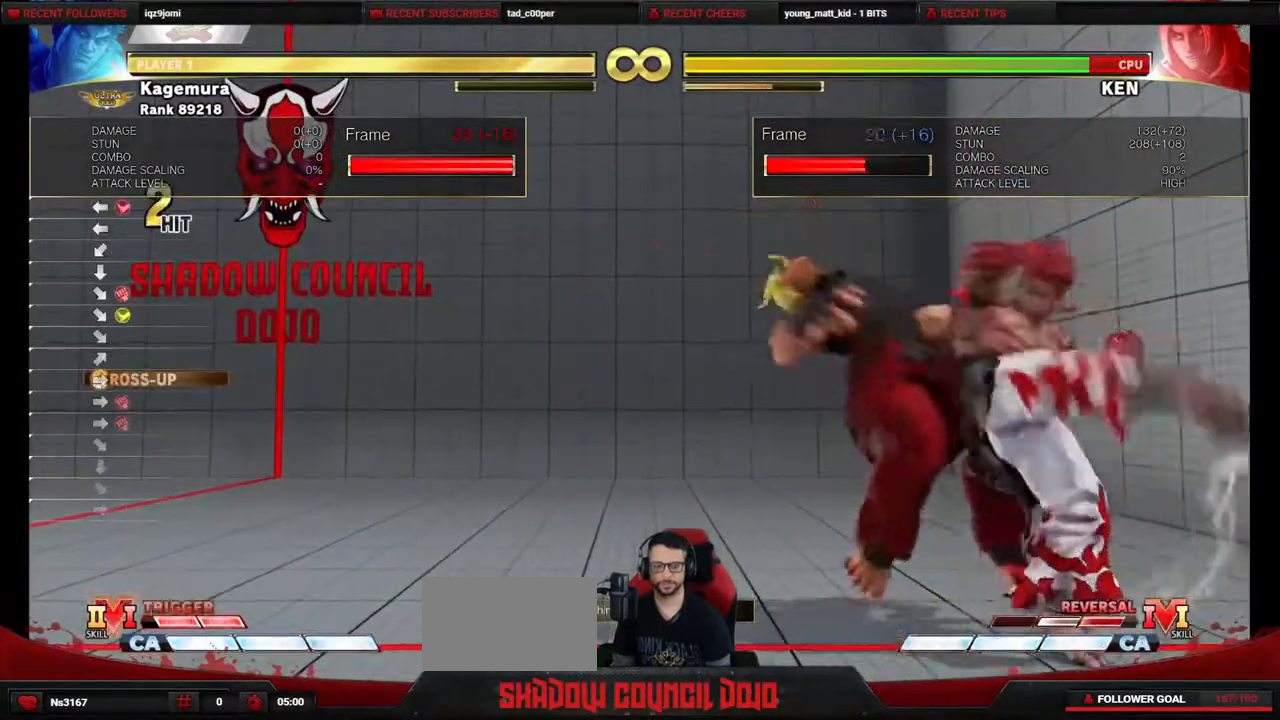
{"buttons": ["DPAD_DOWN"], "events": [[450, "DPAD_DOWN", "down"], [467, "DPAD_LEFT", "up"], [467, "R2", "up"]]}
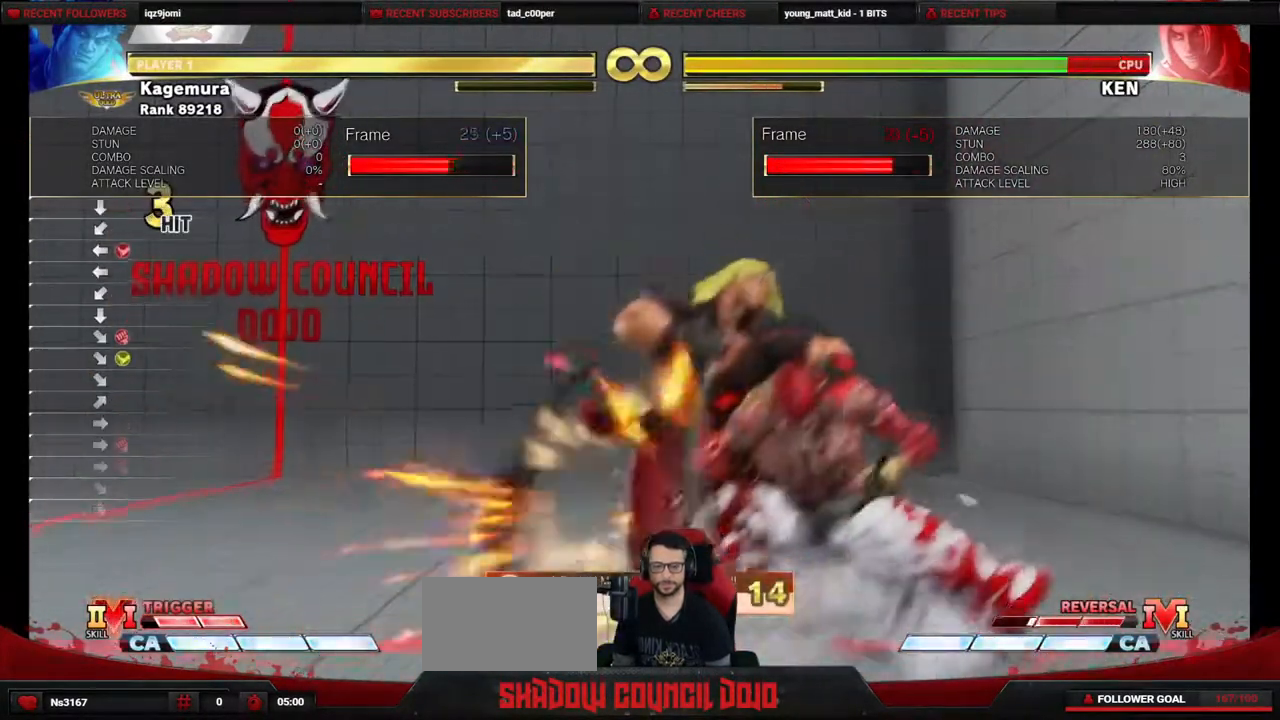
{"buttons": ["DPAD_RIGHT"], "events": [[283, "TRIANGLE", "down"], [400, "TRIANGLE", "up"], [417, "DPAD_RIGHT", "down"], [467, "DPAD_DOWN", "up"]]}
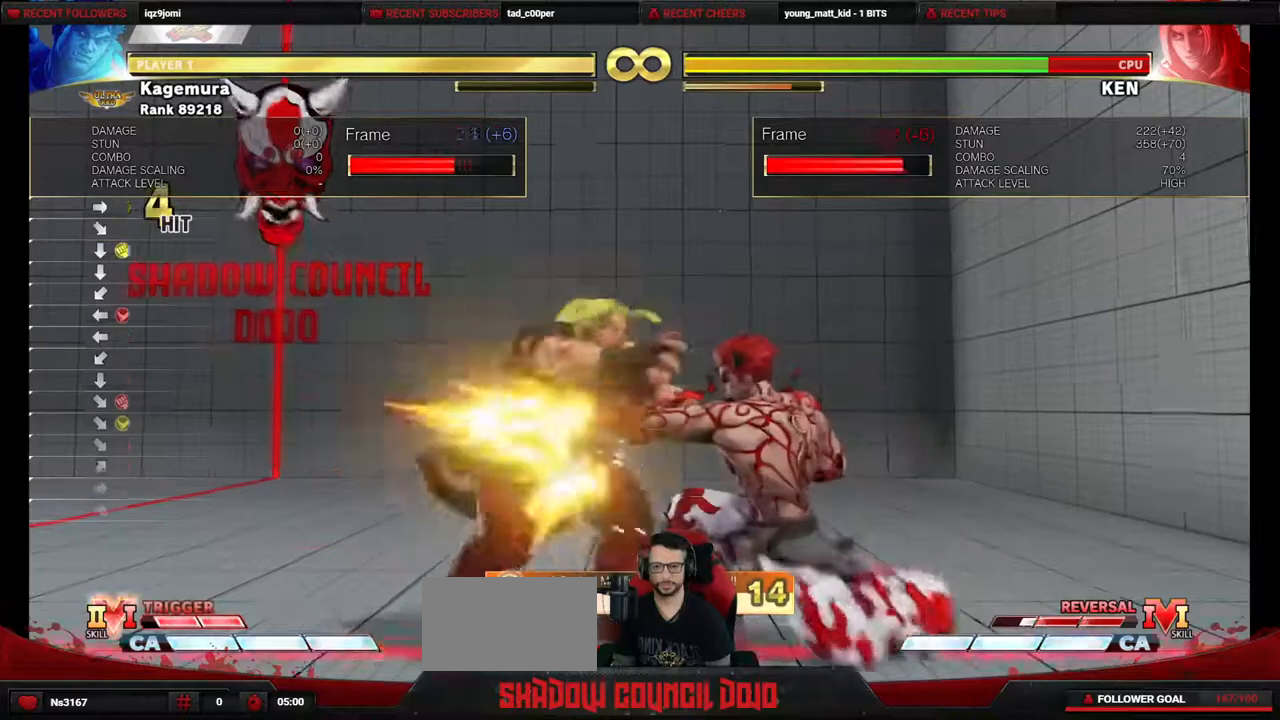
{"buttons": ["START"], "events": [[17, "CIRCLE", "down"], [267, "CIRCLE", "up"], [267, "DPAD_RIGHT", "up"], [467, "START", "down"]]}
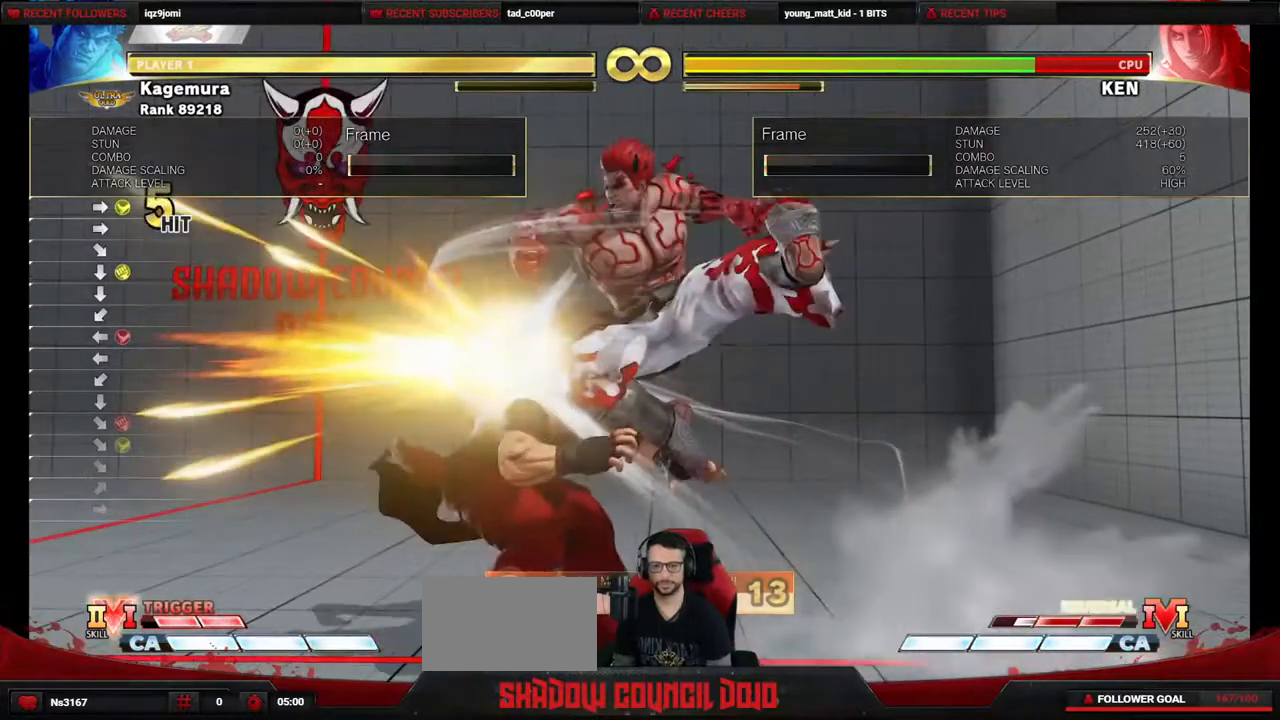
{"buttons": [], "events": [[117, "START", "up"]]}
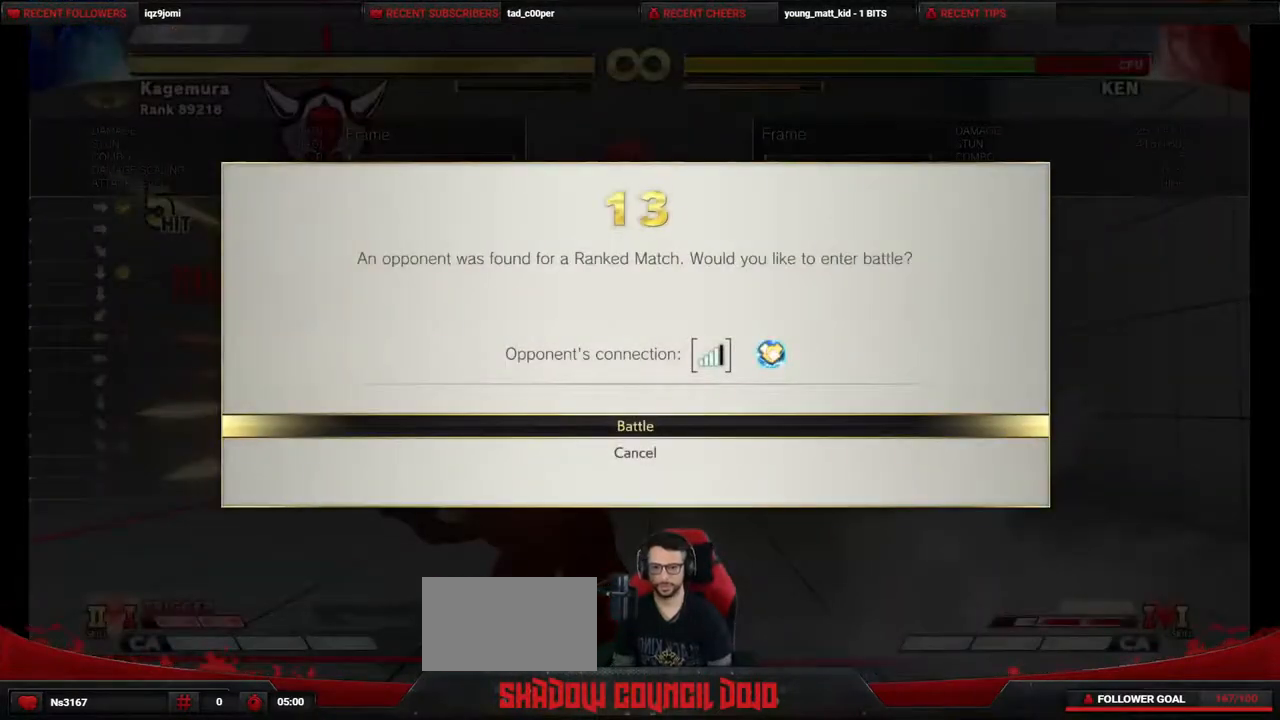
{"buttons": [], "events": [[333, "CROSS", "down"], [367, "CROSS", "up"]]}